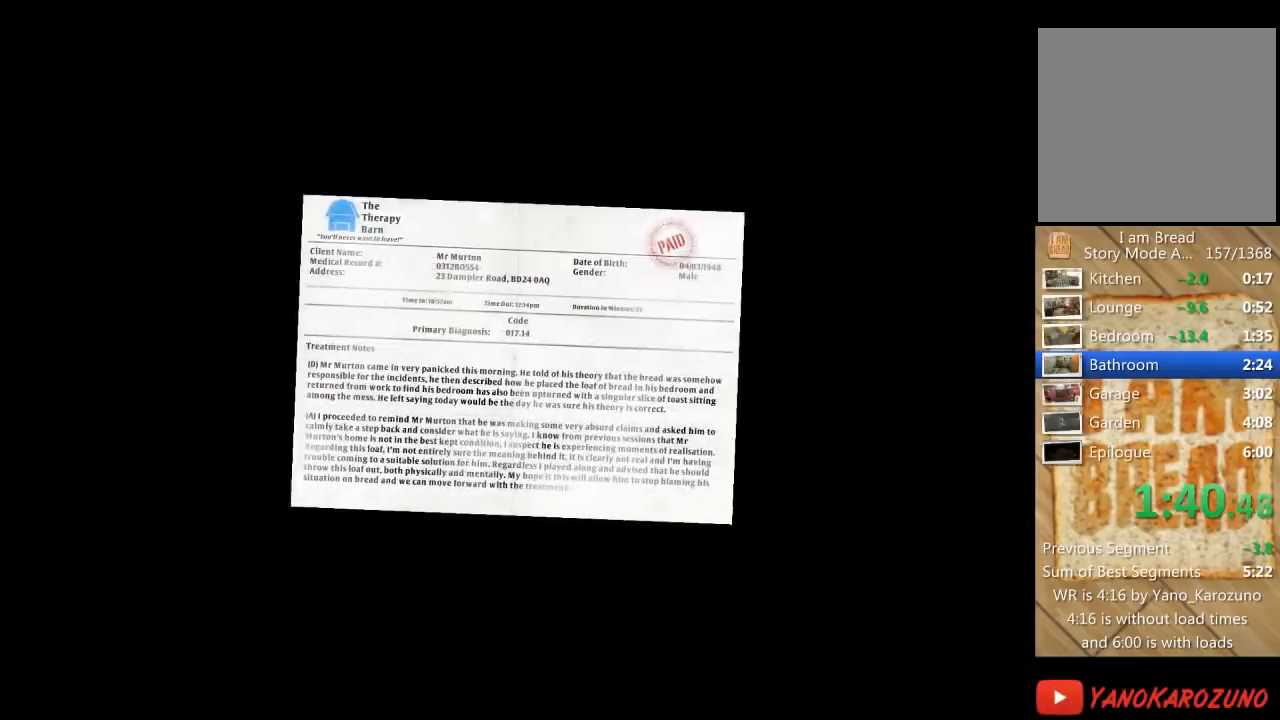
Gameplay with a controller (Xbox layout); each line is a JSON object with the inputs held at the frame after it. "events" lists button and stick changes between this image and that frame as [ms after this image, input, new state], when the widget could be followed in between. Not read: L3 R3.
{"buttons": [], "left_stick": "center", "right_stick": "center", "events": [[67, "A", "up"], [134, "A", "down"], [201, "A", "up"], [267, "A", "down"], [367, "A", "up"], [434, "A", "down"], [501, "A", "up"]]}
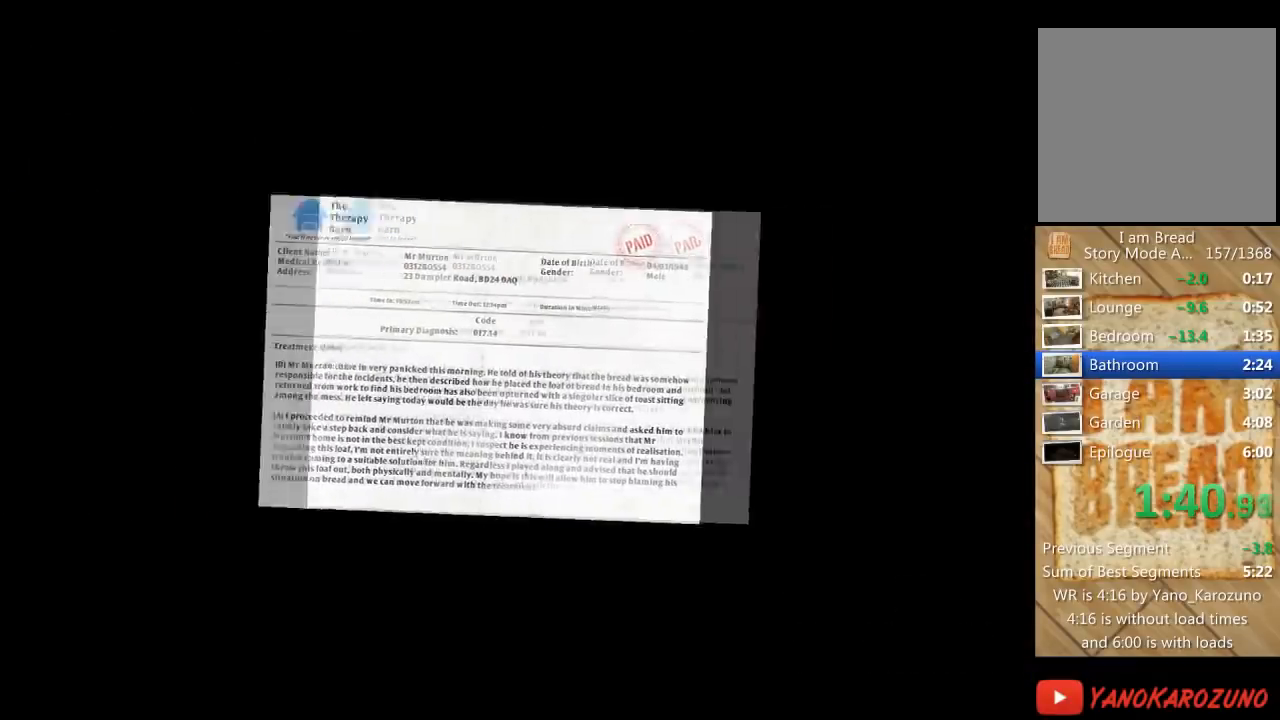
{"buttons": [], "left_stick": "center", "right_stick": "center", "events": []}
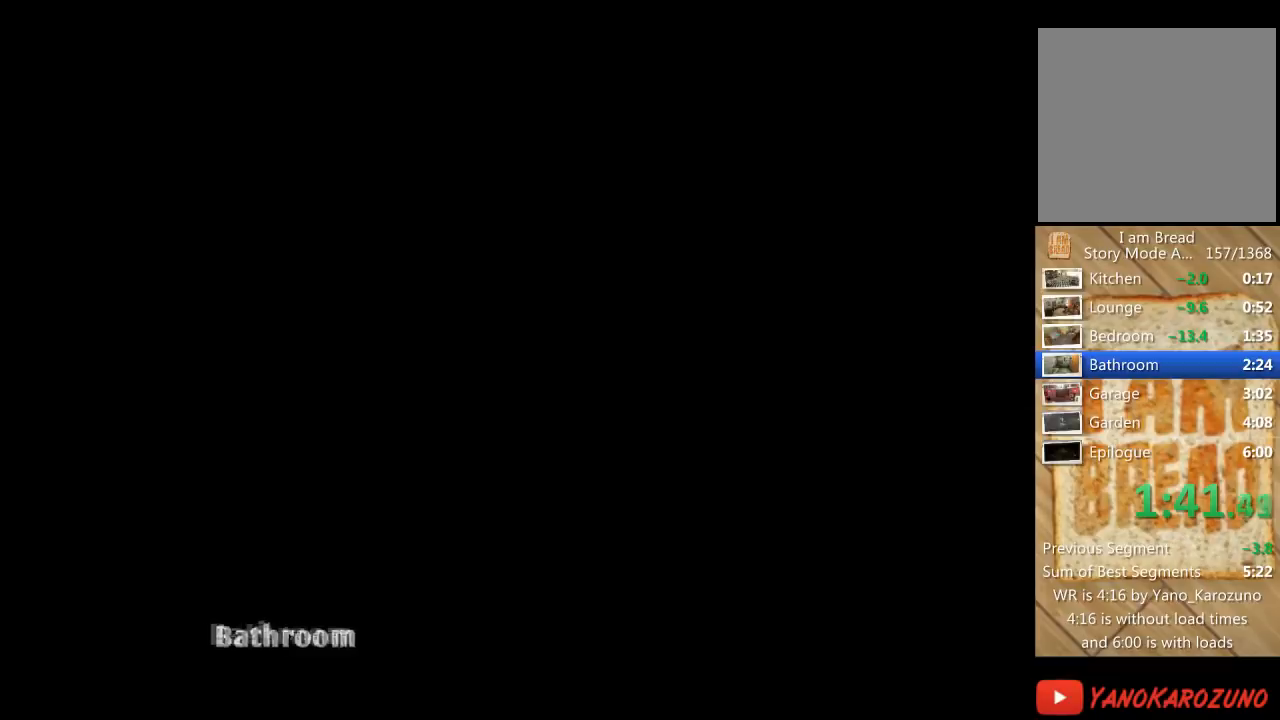
{"buttons": [], "left_stick": "center", "right_stick": "center", "events": []}
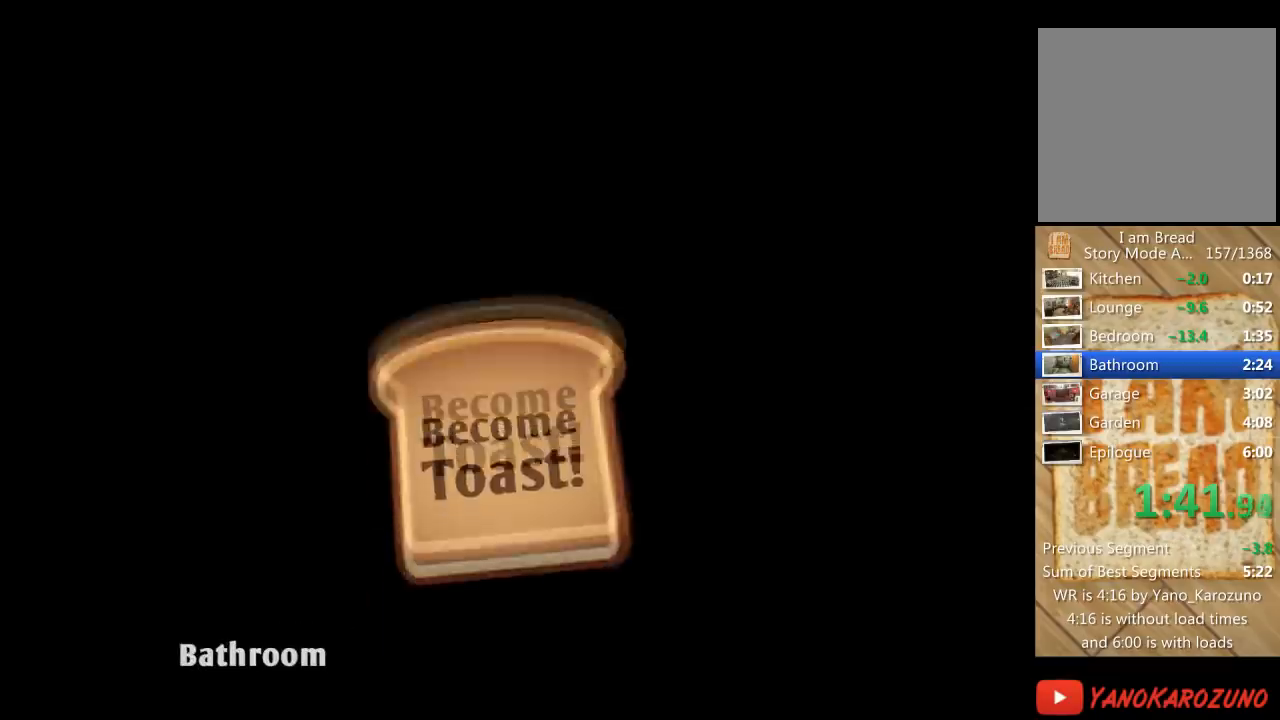
{"buttons": [], "left_stick": "center", "right_stick": "center", "events": []}
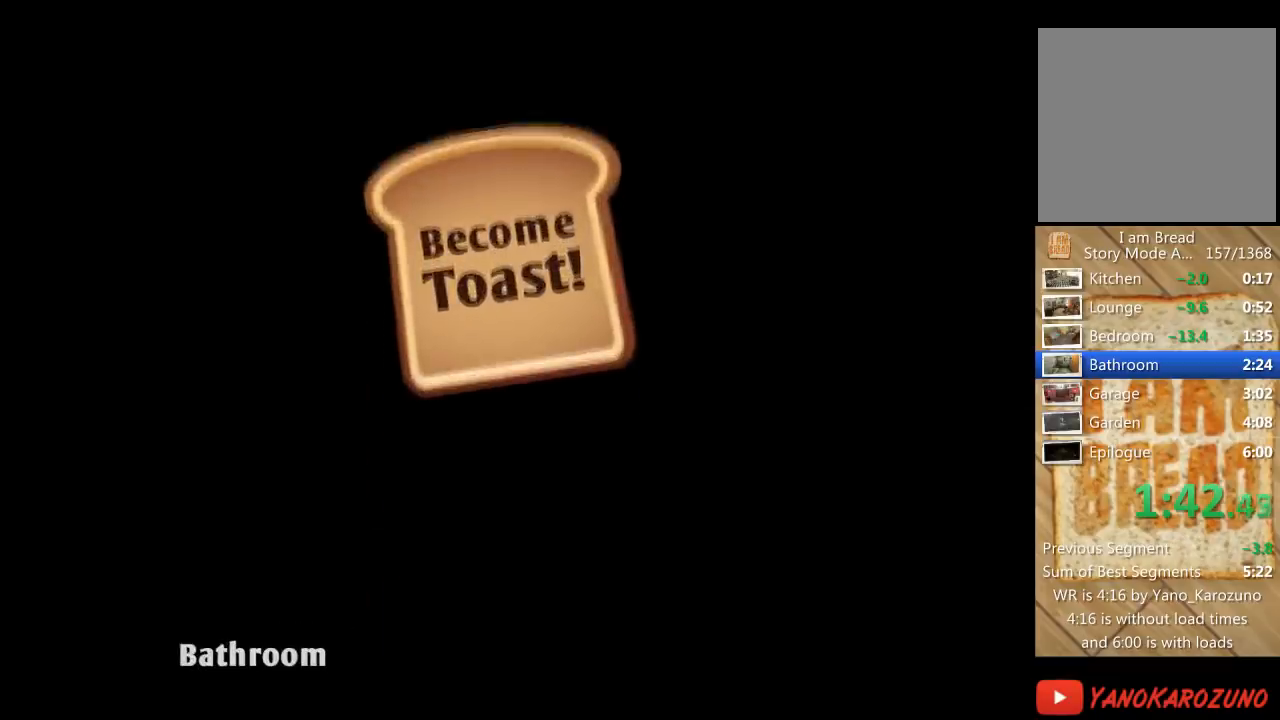
{"buttons": [], "left_stick": "center", "right_stick": "down-right", "events": [[401, "right_stick", "down-right"]]}
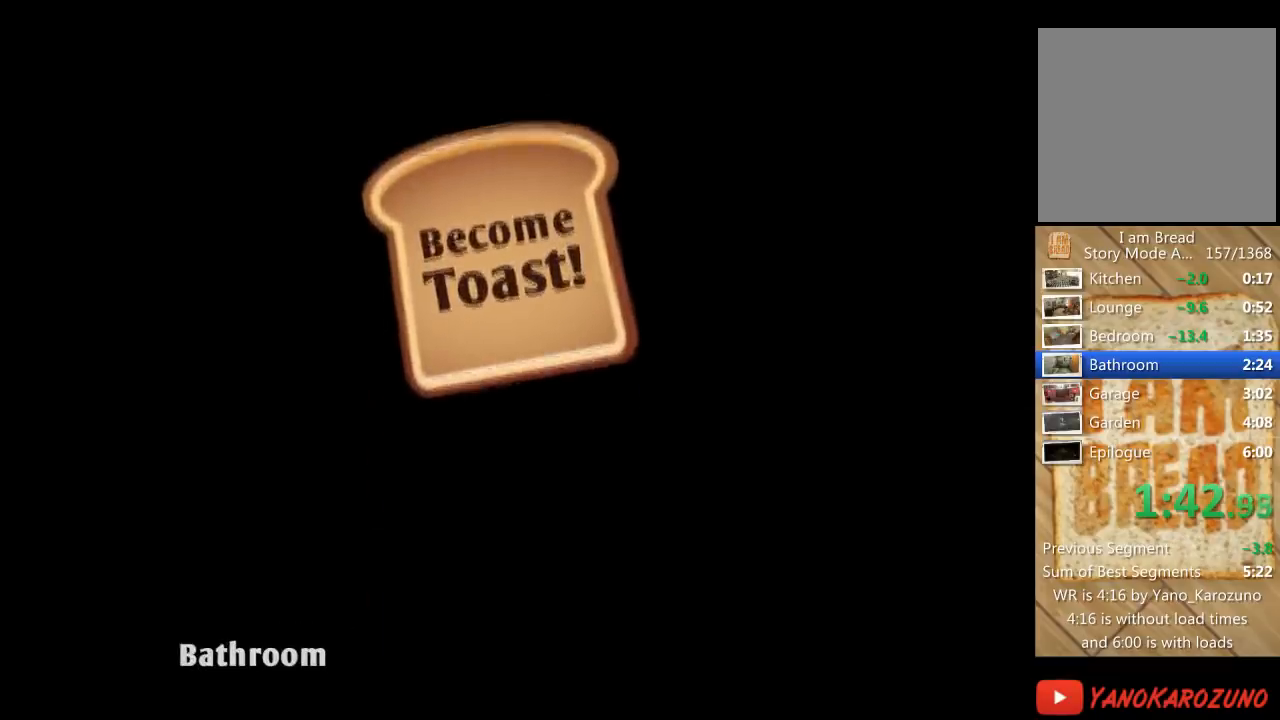
{"buttons": ["L2"], "left_stick": "up-right", "right_stick": "center", "events": [[300, "left_stick", "right"], [334, "L2", "down"], [400, "left_stick", "up-right"], [434, "right_stick", "center"]]}
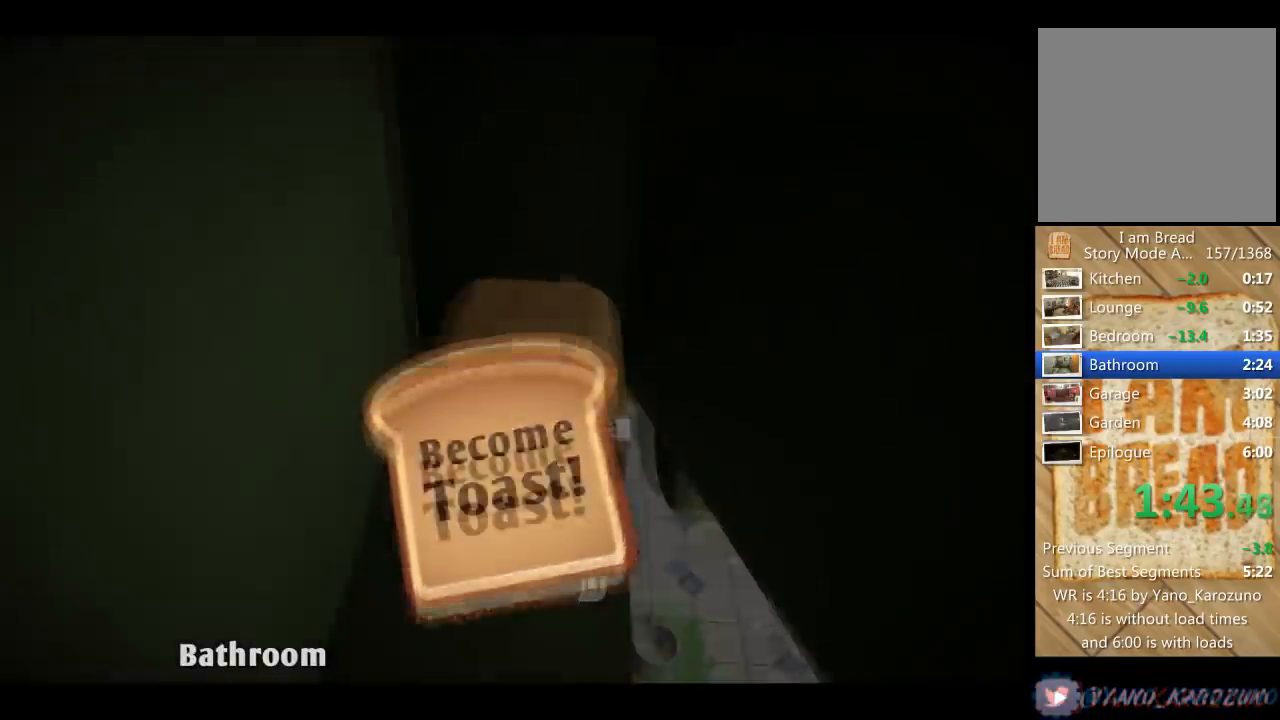
{"buttons": ["L1"], "left_stick": "right", "right_stick": "right", "events": [[234, "right_stick", "right"], [401, "L1", "down"], [501, "L2", "up"], [501, "left_stick", "right"]]}
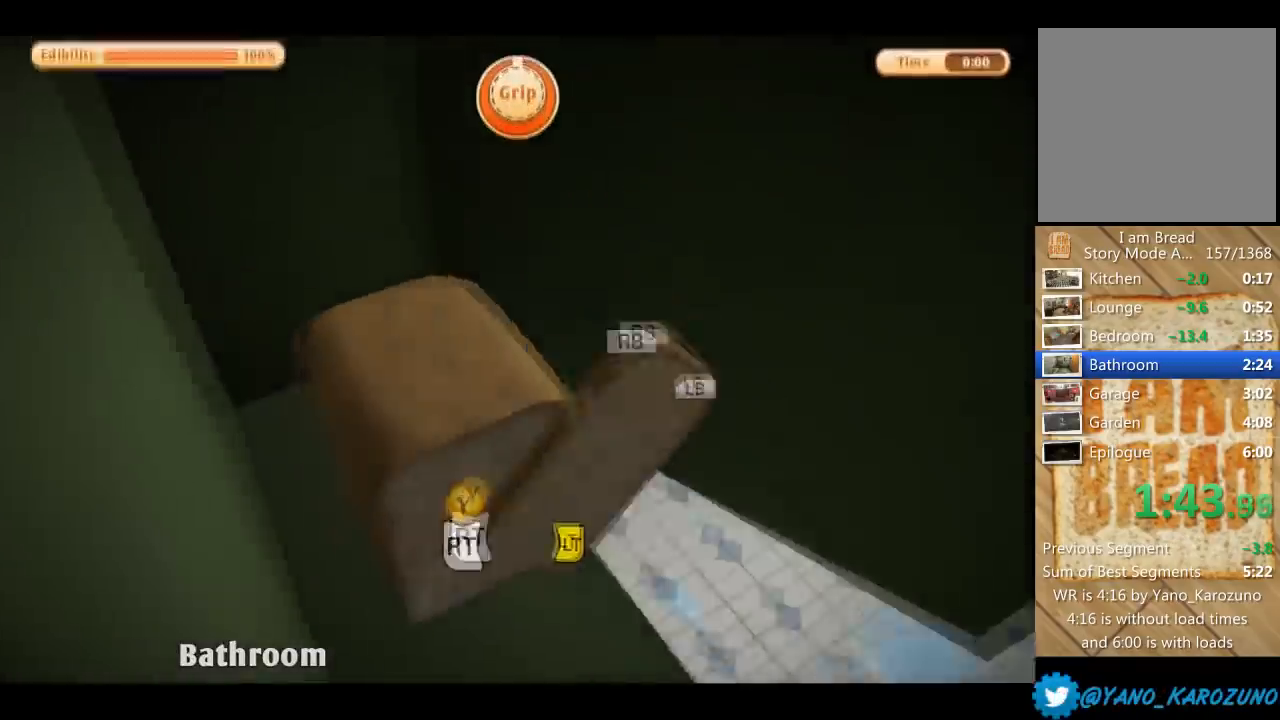
{"buttons": ["L1"], "left_stick": "up", "right_stick": "down-right", "events": [[233, "left_stick", "up-right"], [467, "right_stick", "down-right"], [500, "left_stick", "up"]]}
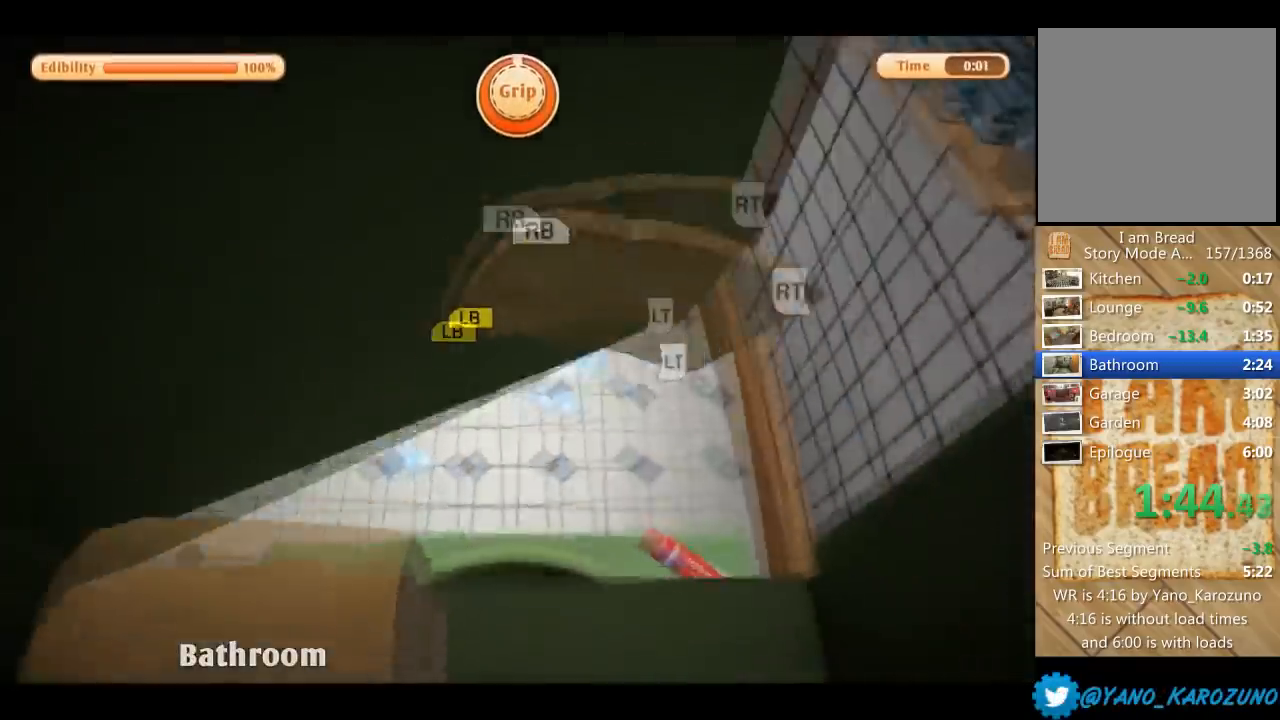
{"buttons": ["R2"], "left_stick": "up", "right_stick": "center", "events": [[34, "R2", "down"], [67, "right_stick", "center"], [101, "L1", "up"], [101, "left_stick", "down-right"], [334, "left_stick", "up-right"], [401, "left_stick", "up"]]}